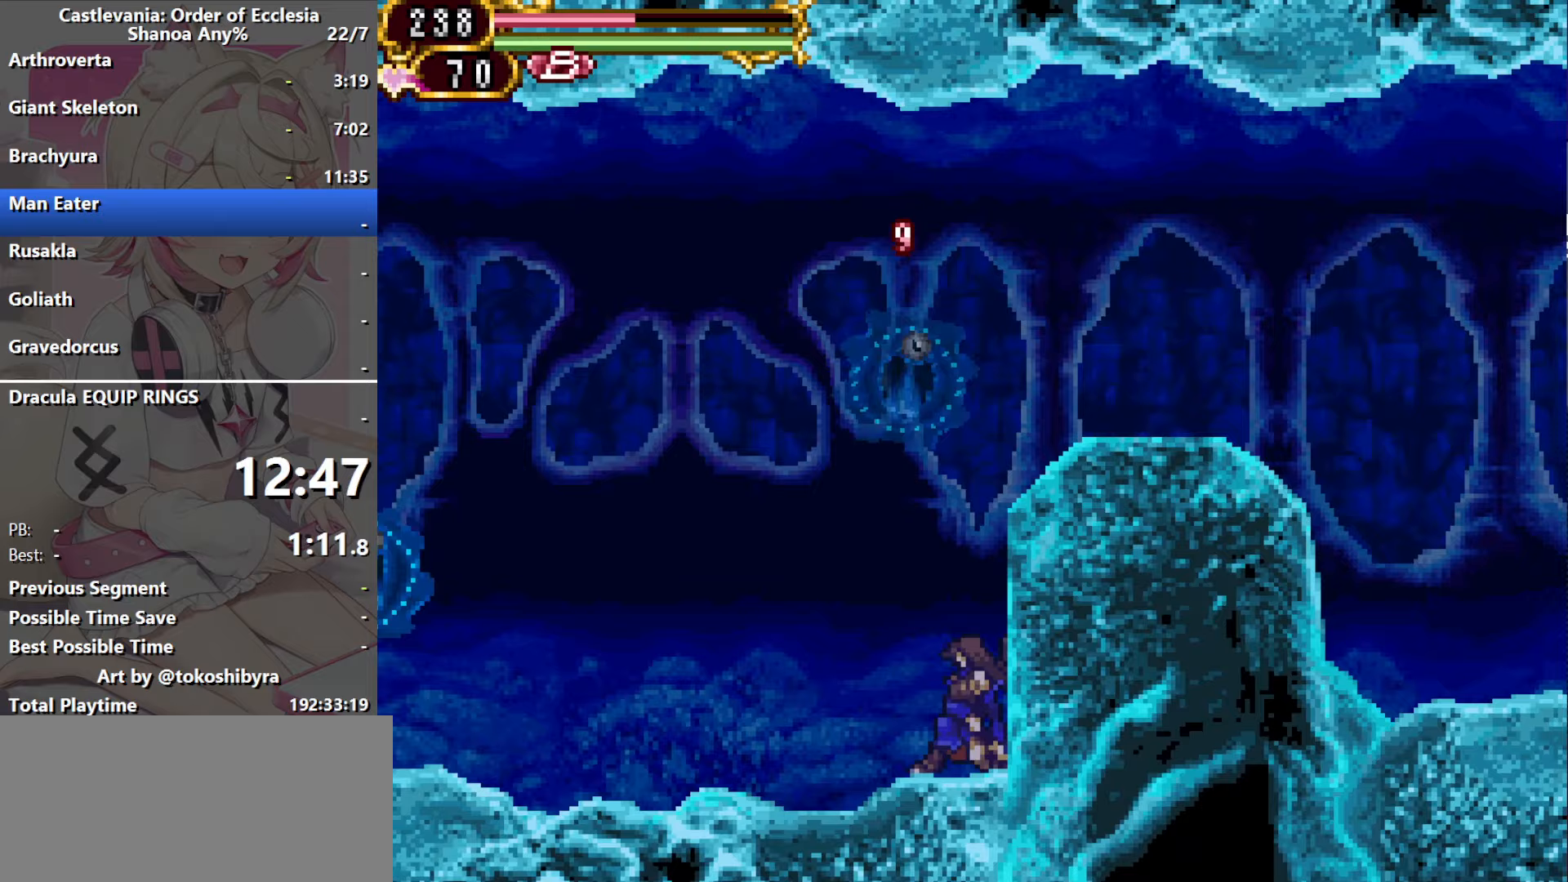
Gameplay with a controller (Nintendo layout); each line is a JSON object with the inputs held at the frame after it (dt_ms = milliseconds from this image to that frame). "events" lists button and stick changes between this image and that frame as [ms after this image, input, new state], when the widget could be followed in between. Not read: L3 R3 X Y.
{"dt_ms": 300, "buttons": ["DPAD_LEFT"], "events": []}
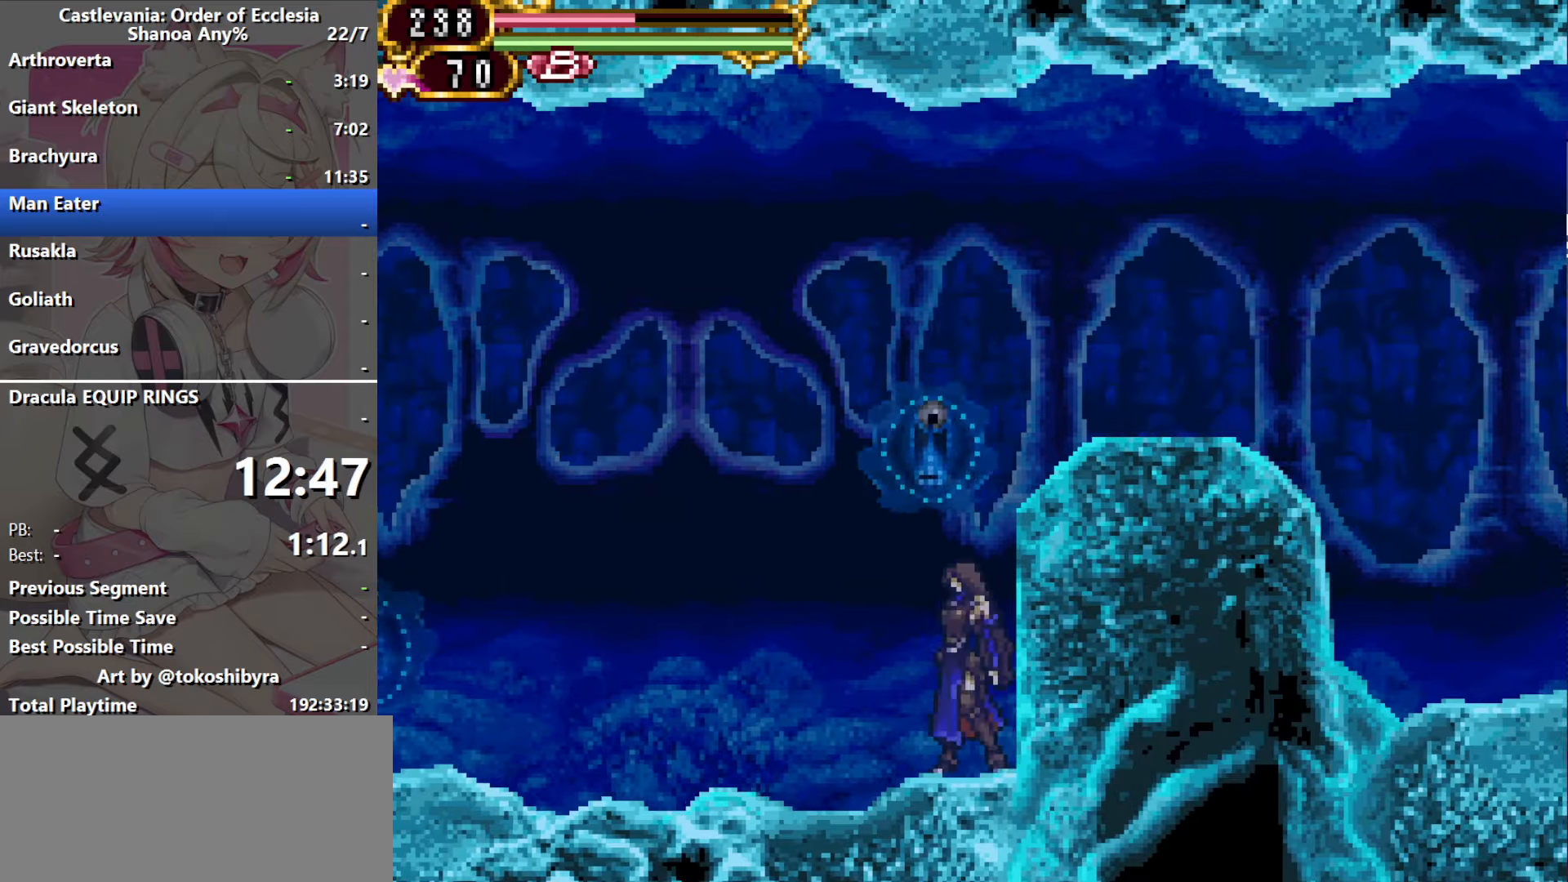
{"dt_ms": 500, "buttons": [], "events": [[17, "DPAD_LEFT", "up"], [17, "DPAD_RIGHT", "down"], [133, "DPAD_RIGHT", "up"]]}
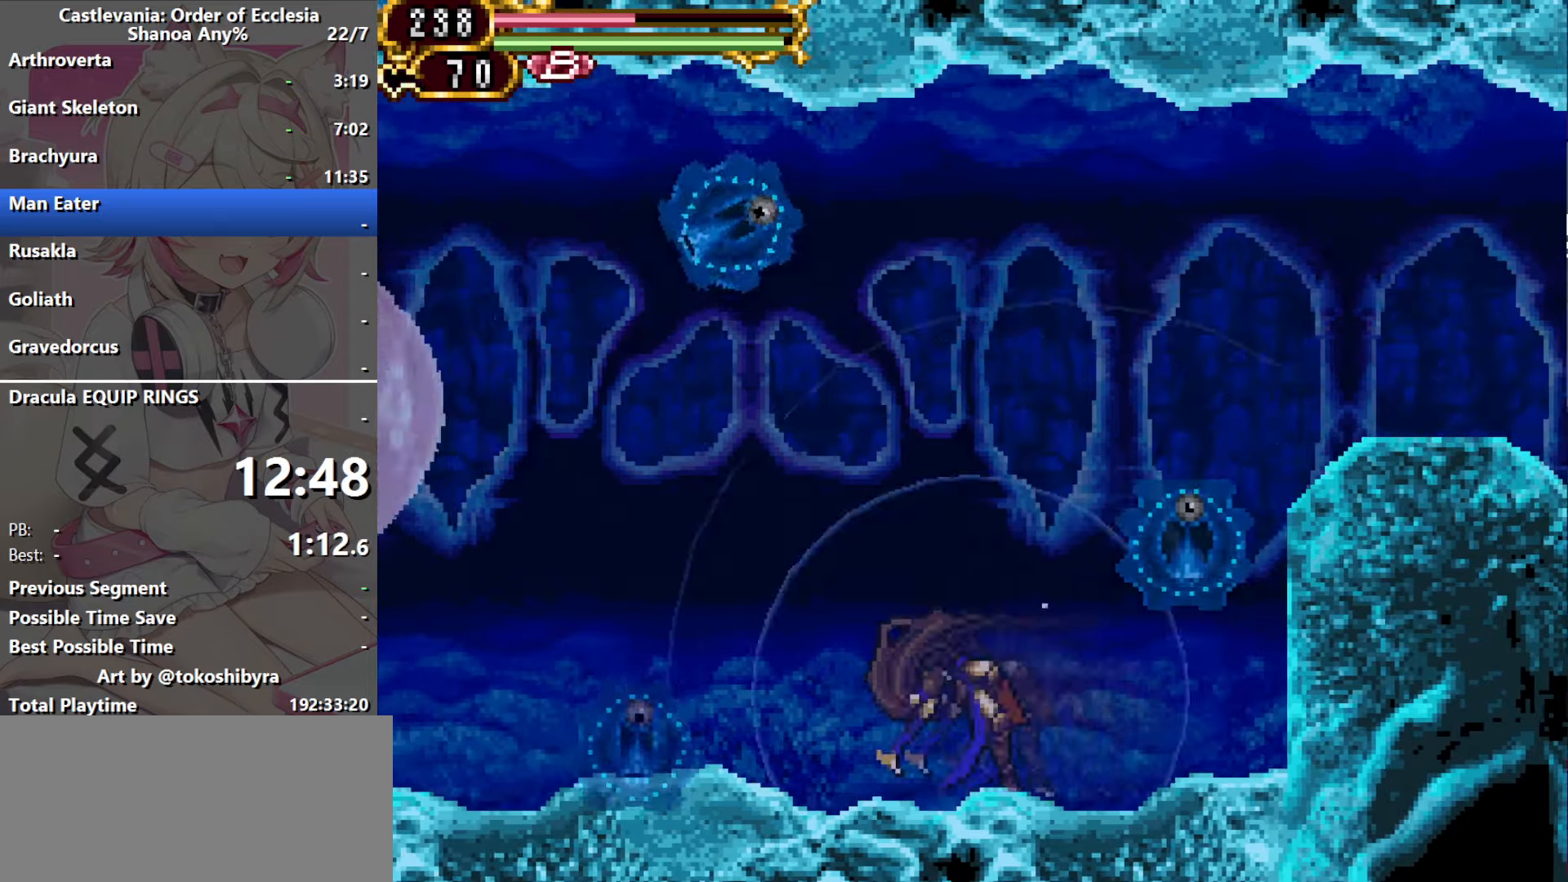
{"dt_ms": 500, "buttons": [], "events": []}
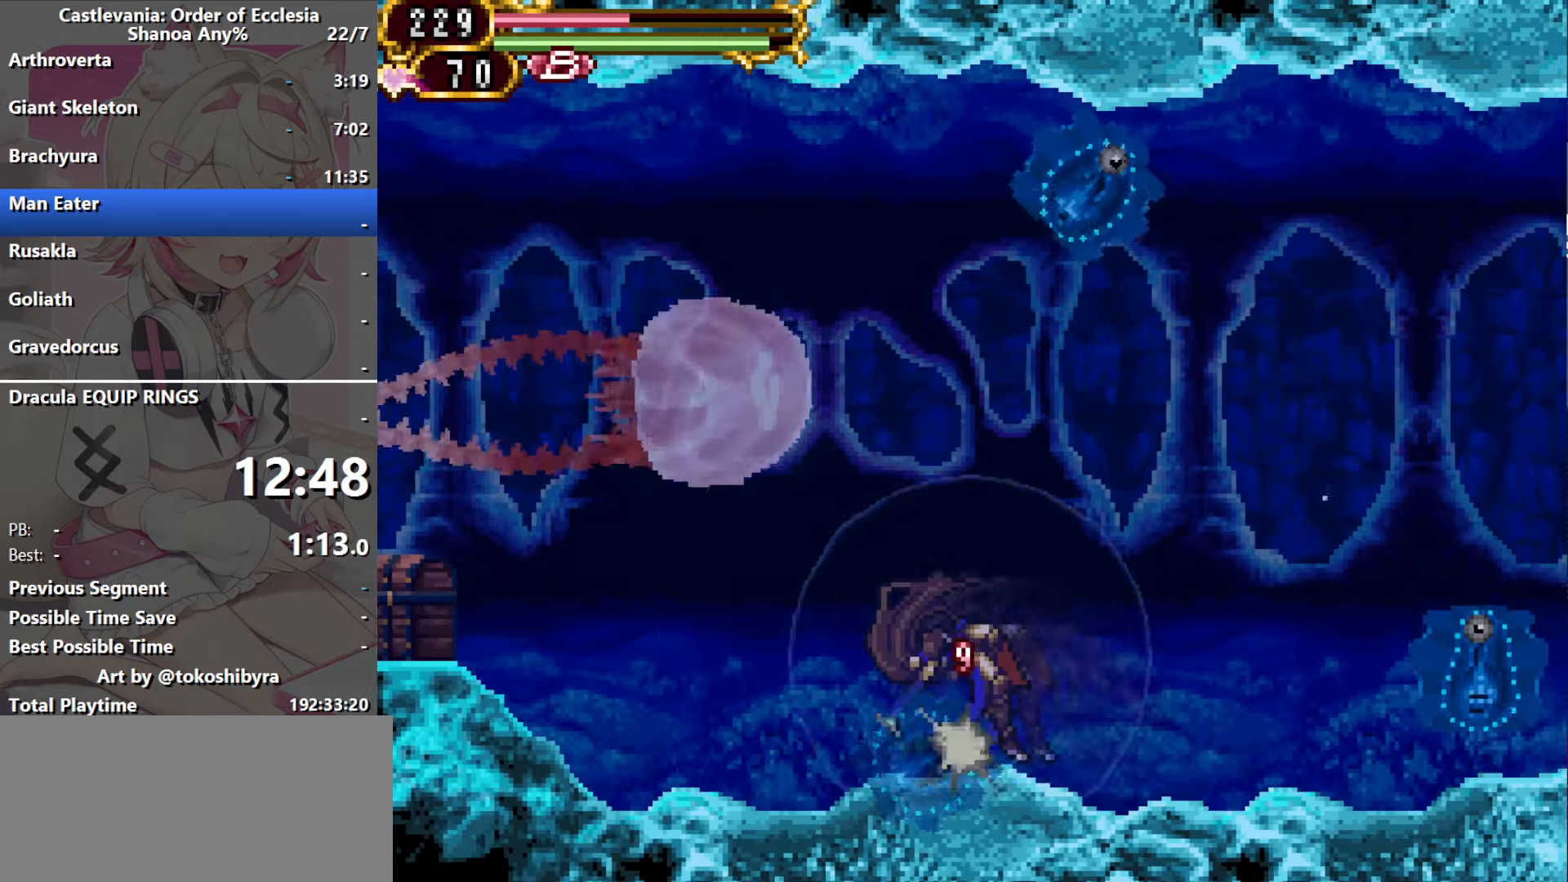
{"dt_ms": 500, "buttons": [], "events": []}
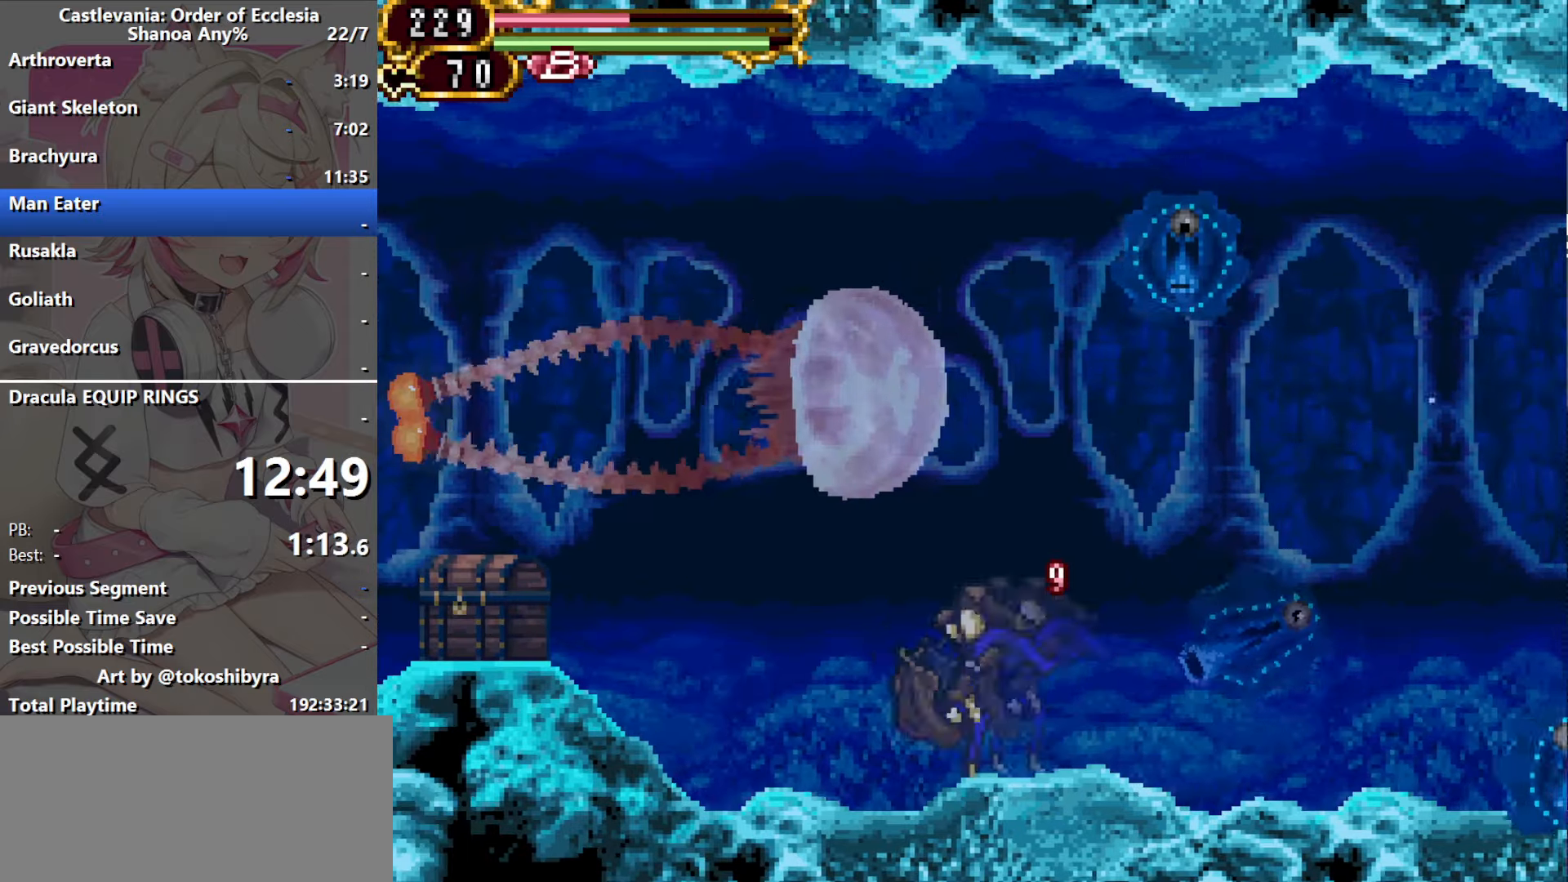
{"dt_ms": 500, "buttons": [], "events": []}
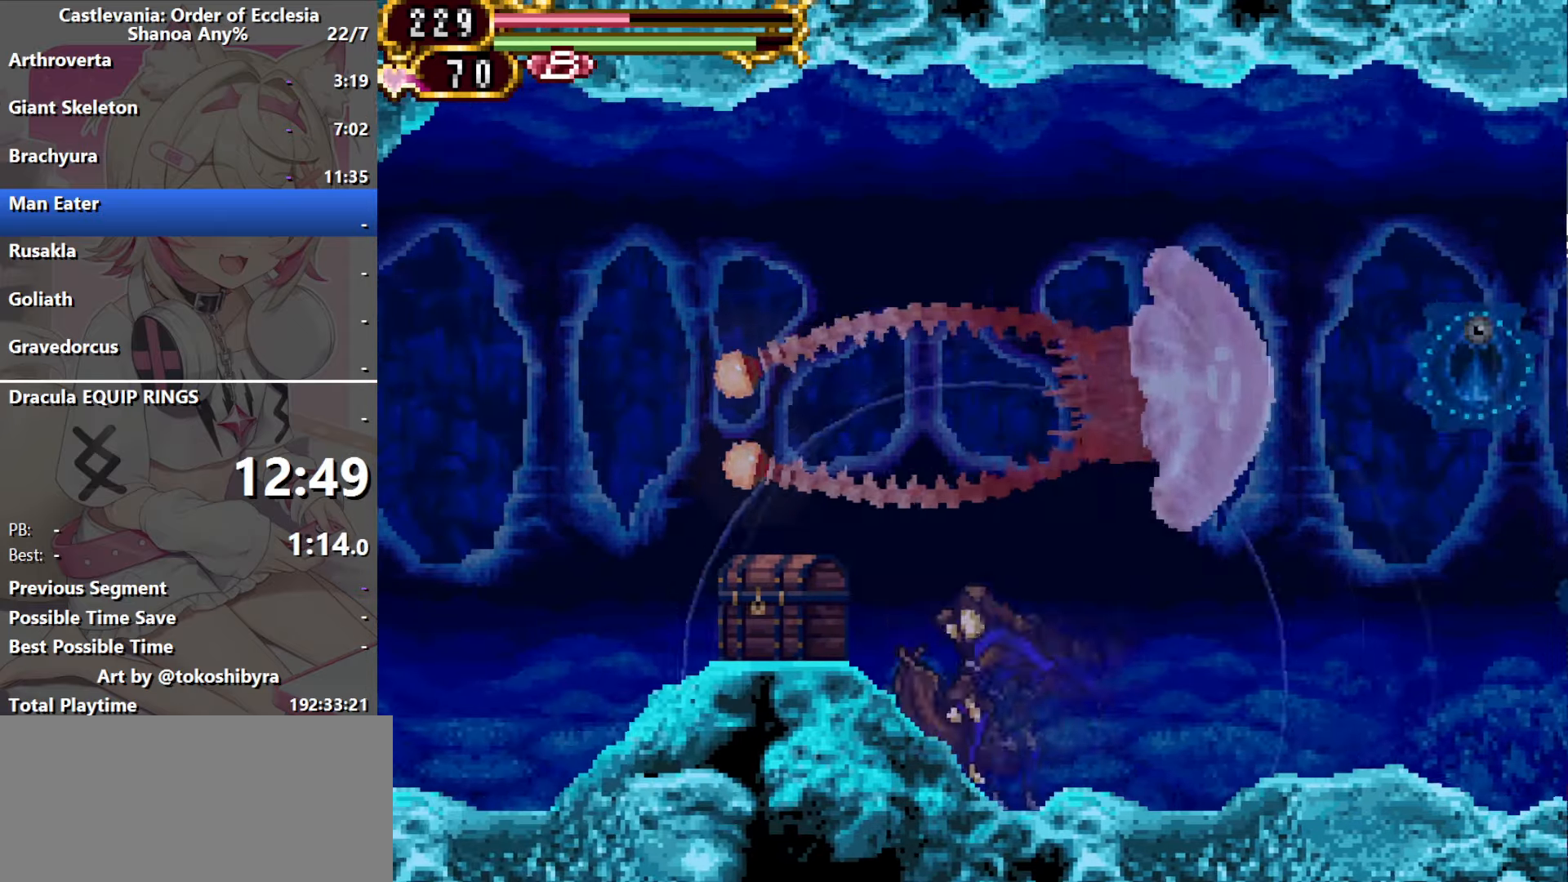
{"dt_ms": 500, "buttons": [], "events": []}
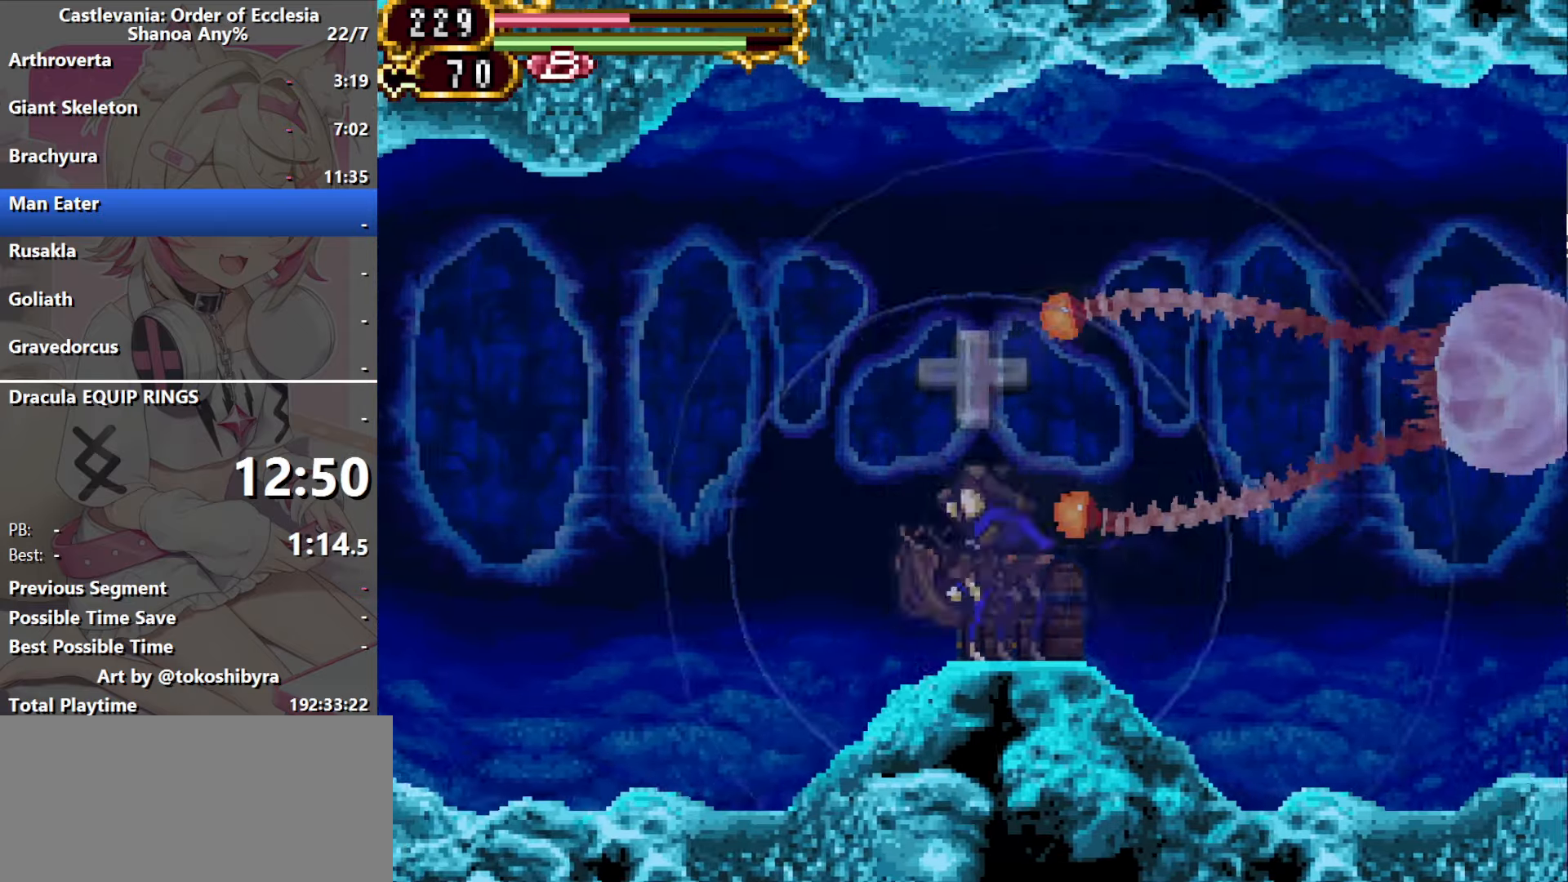
{"dt_ms": 500, "buttons": [], "events": []}
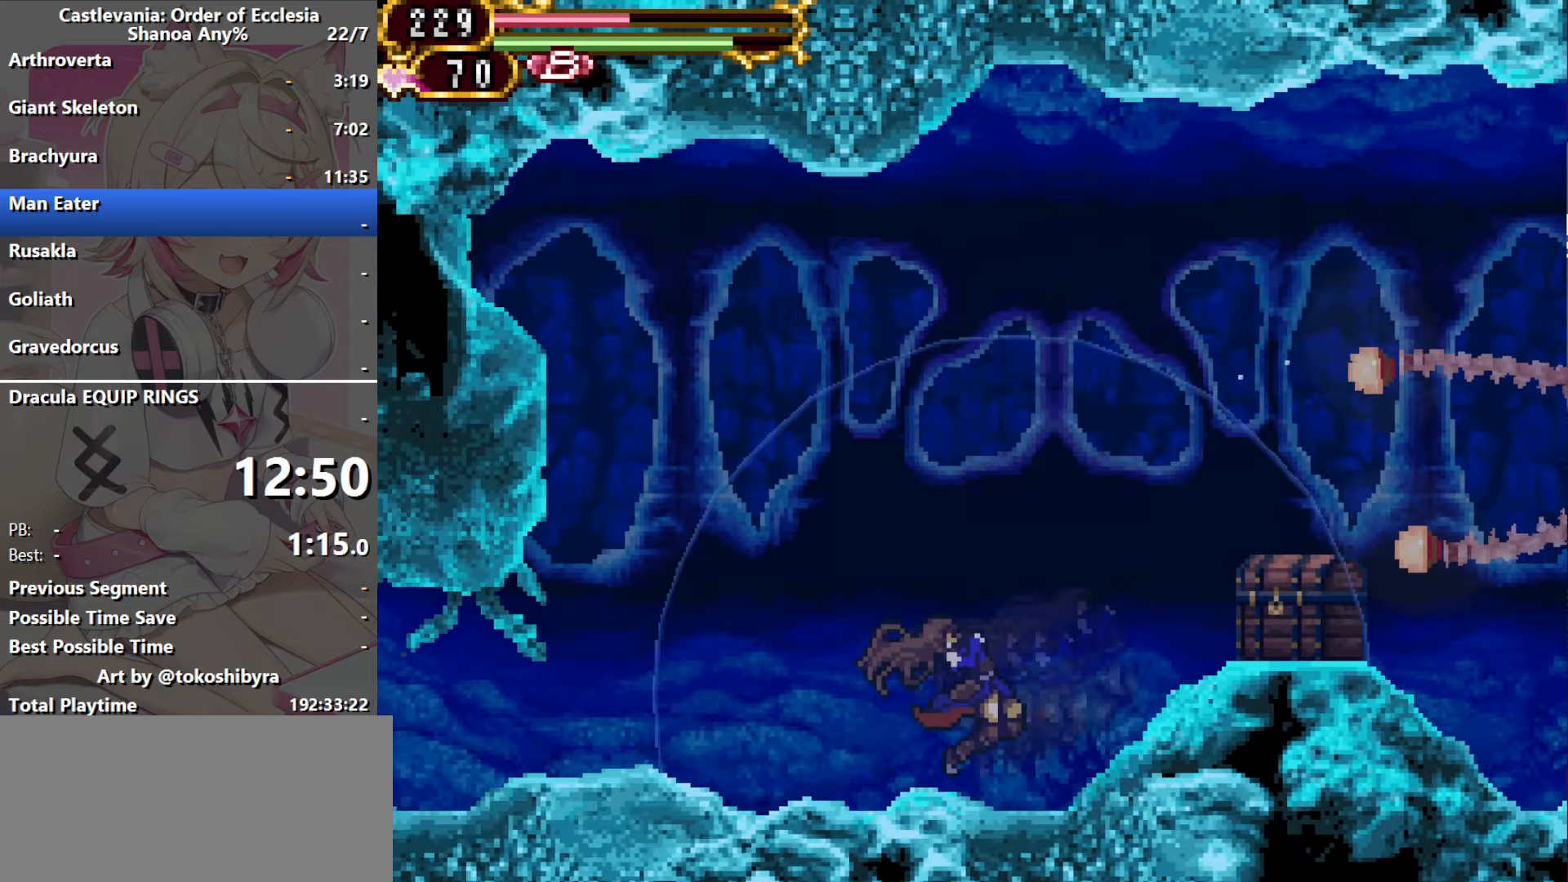
{"dt_ms": 500, "buttons": [], "events": []}
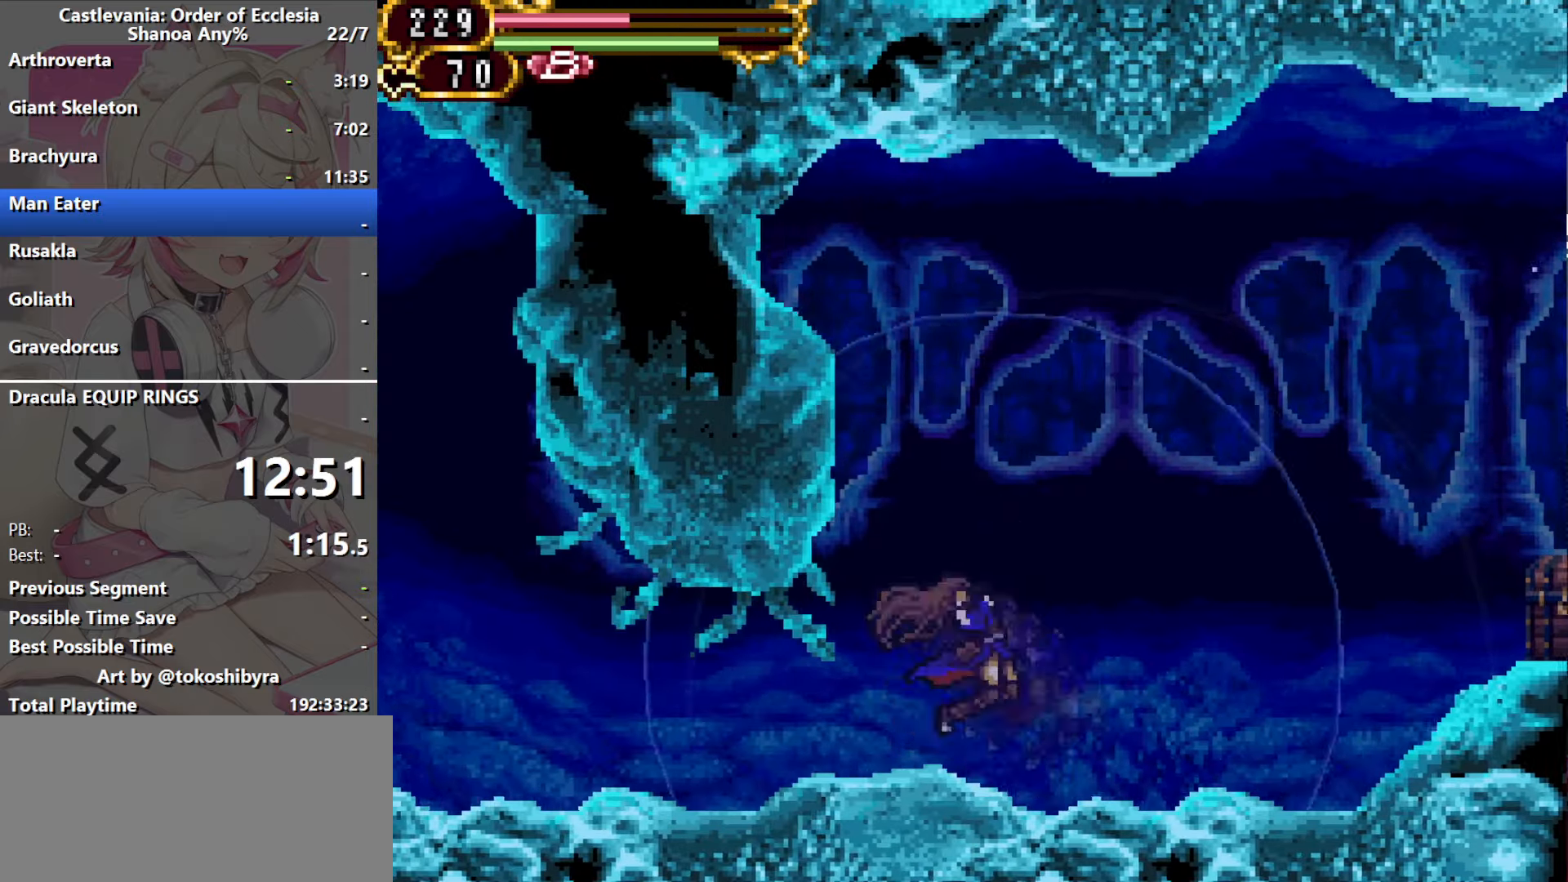
{"dt_ms": 500, "buttons": [], "events": []}
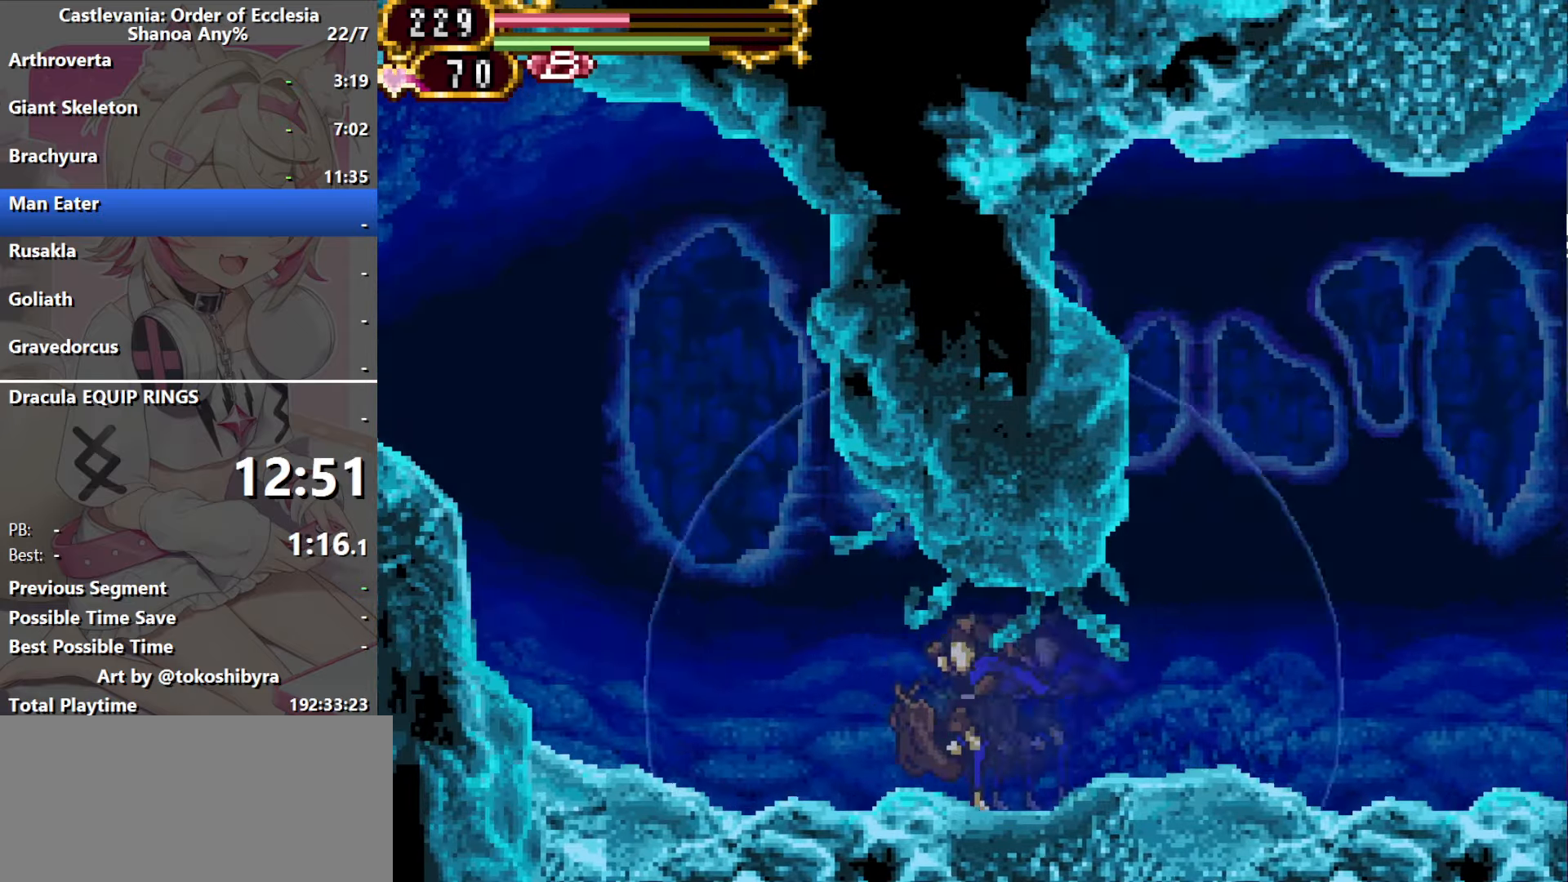
{"dt_ms": 500, "buttons": [], "events": []}
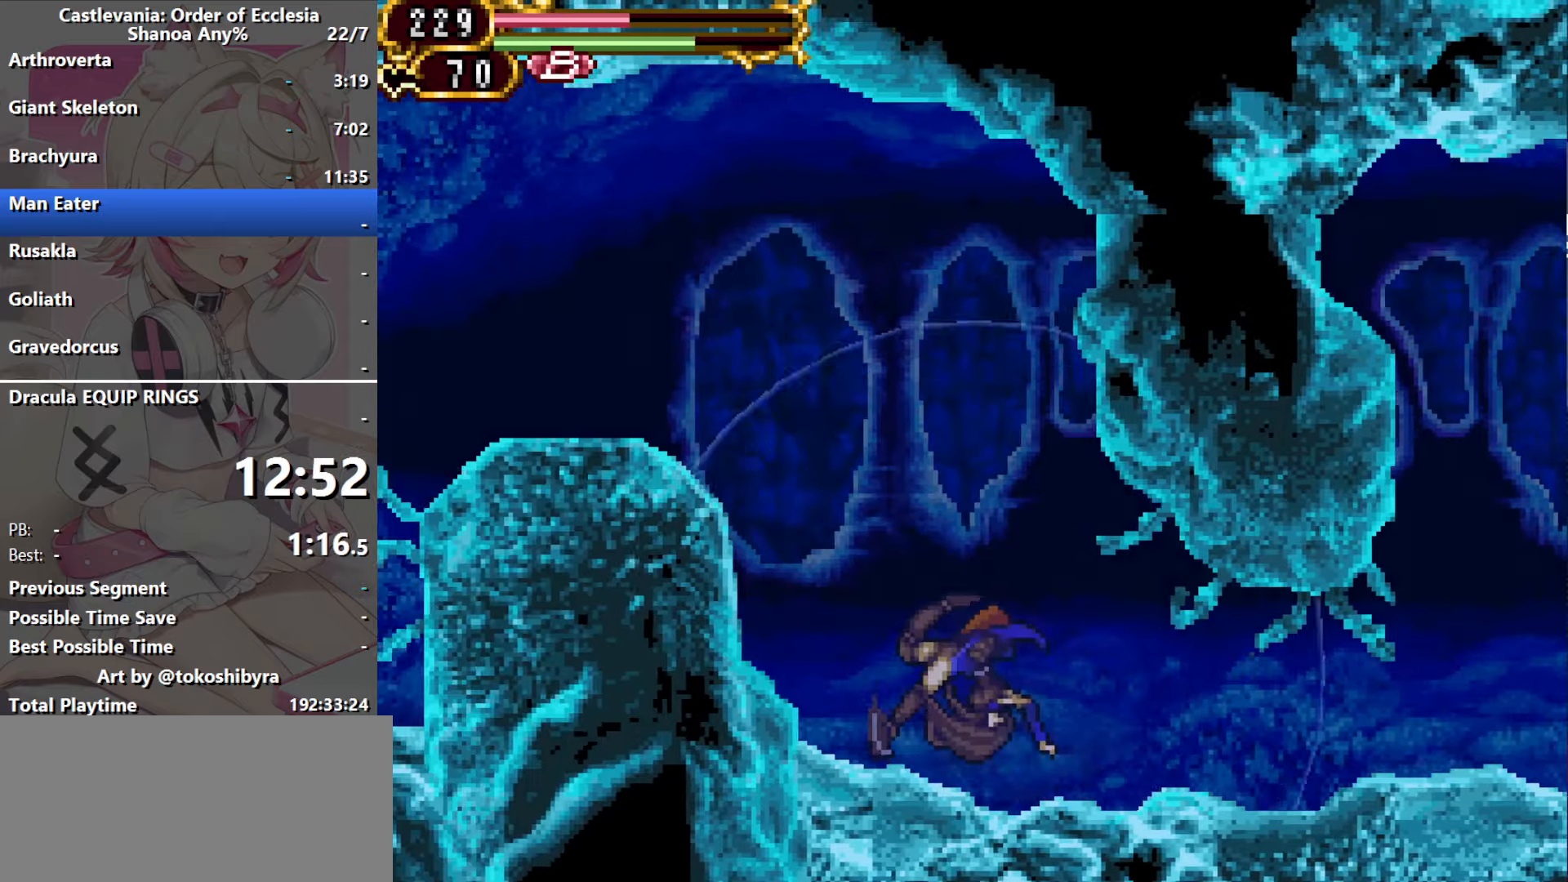
{"dt_ms": 500, "buttons": ["B", "DPAD_LEFT"], "events": [[333, "DPAD_LEFT", "down"], [350, "B", "down"]]}
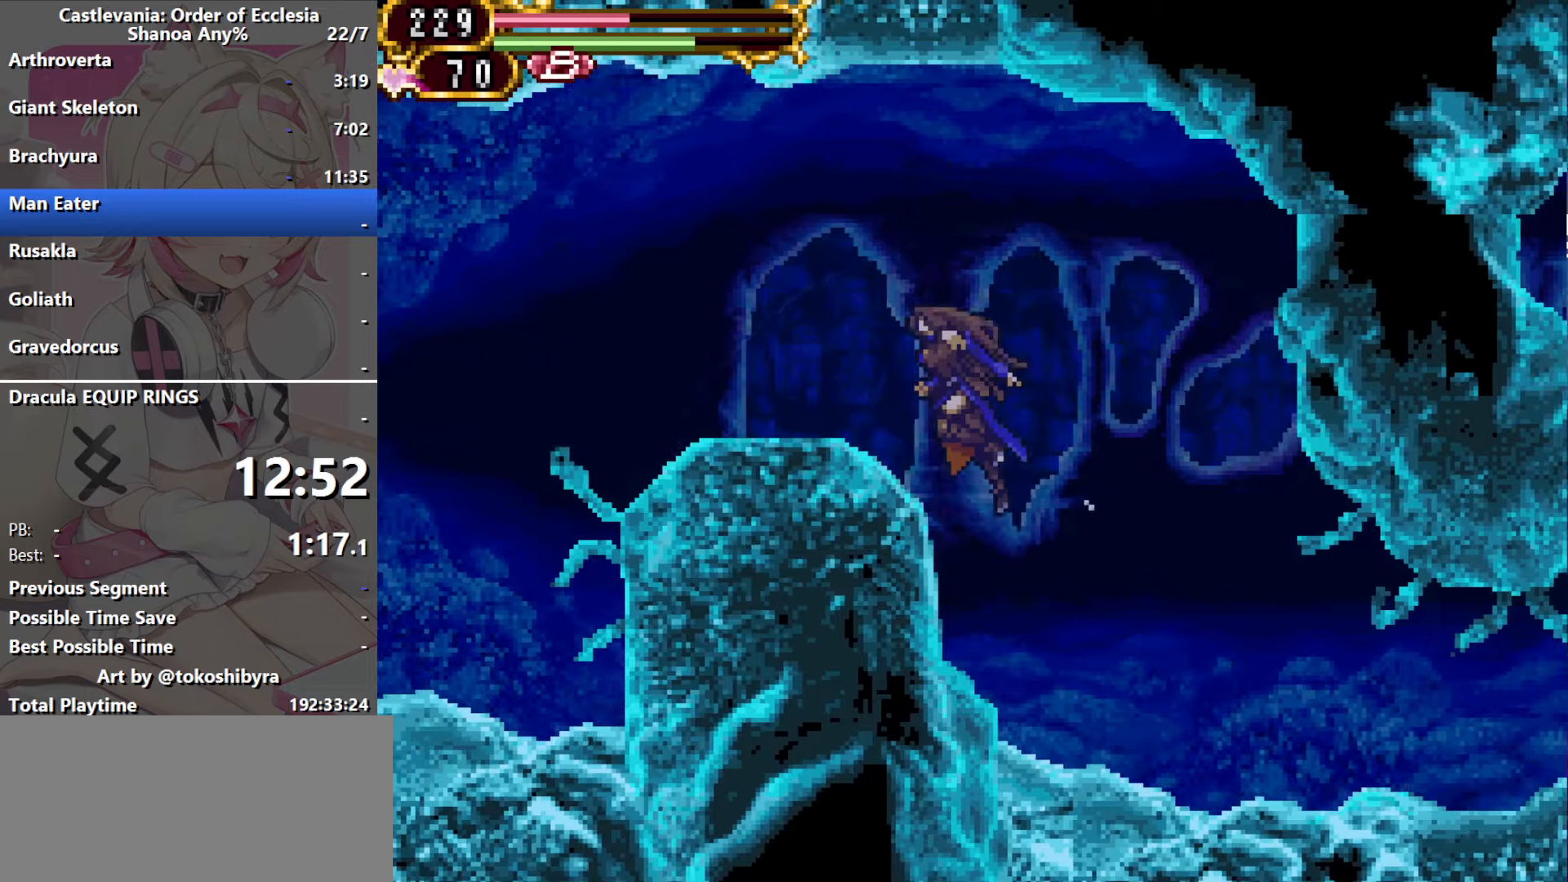
{"dt_ms": 500, "buttons": ["DPAD_LEFT"], "events": [[133, "B", "up"]]}
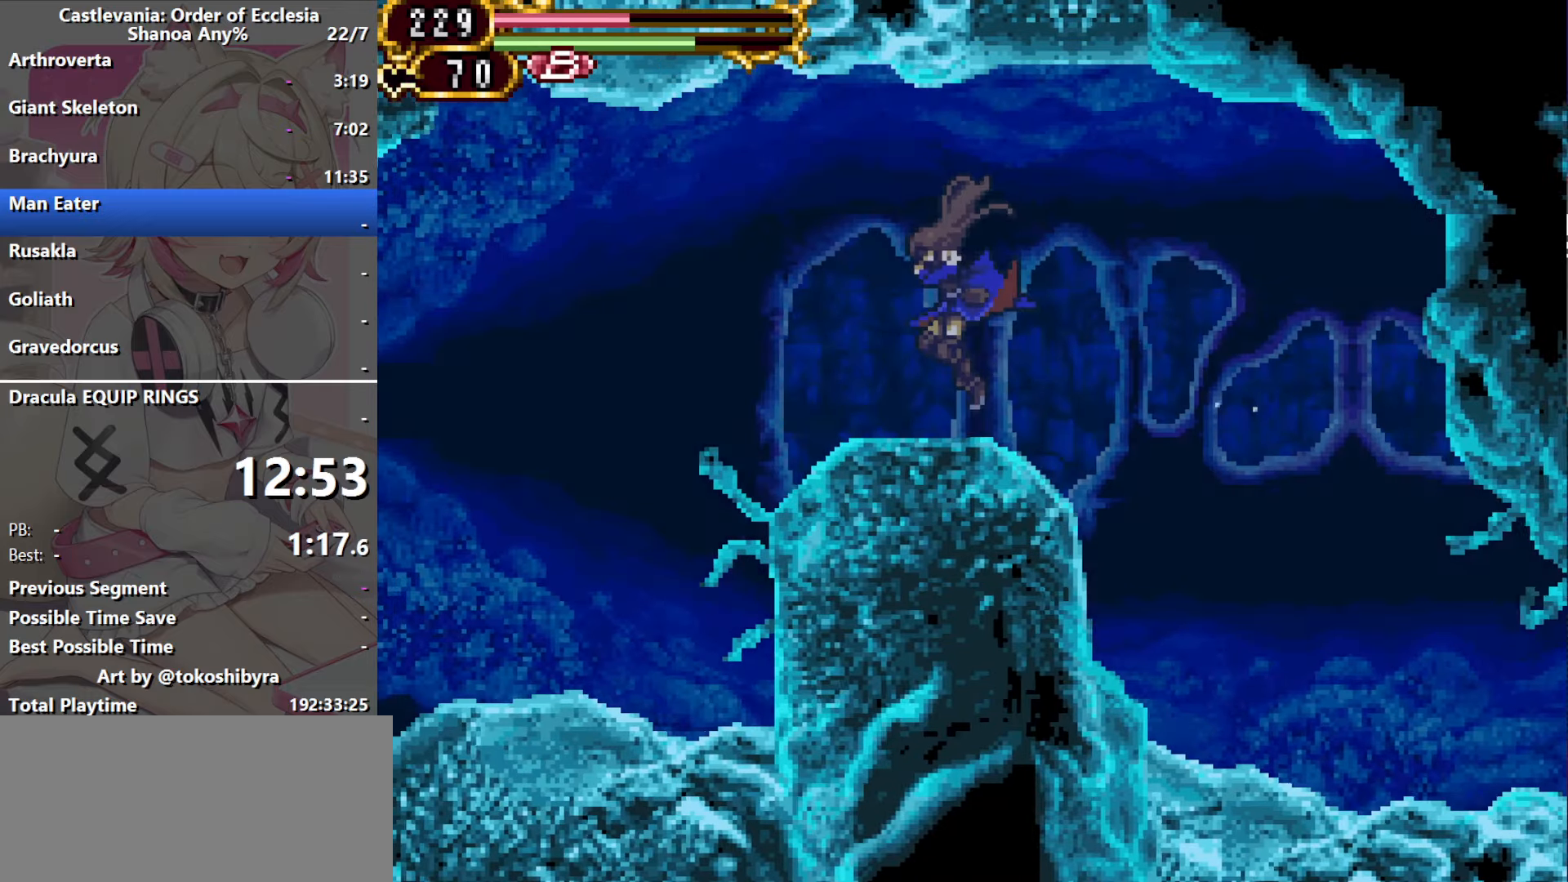
{"dt_ms": 500, "buttons": ["DPAD_LEFT"], "events": [[133, "B", "down"], [366, "B", "up"]]}
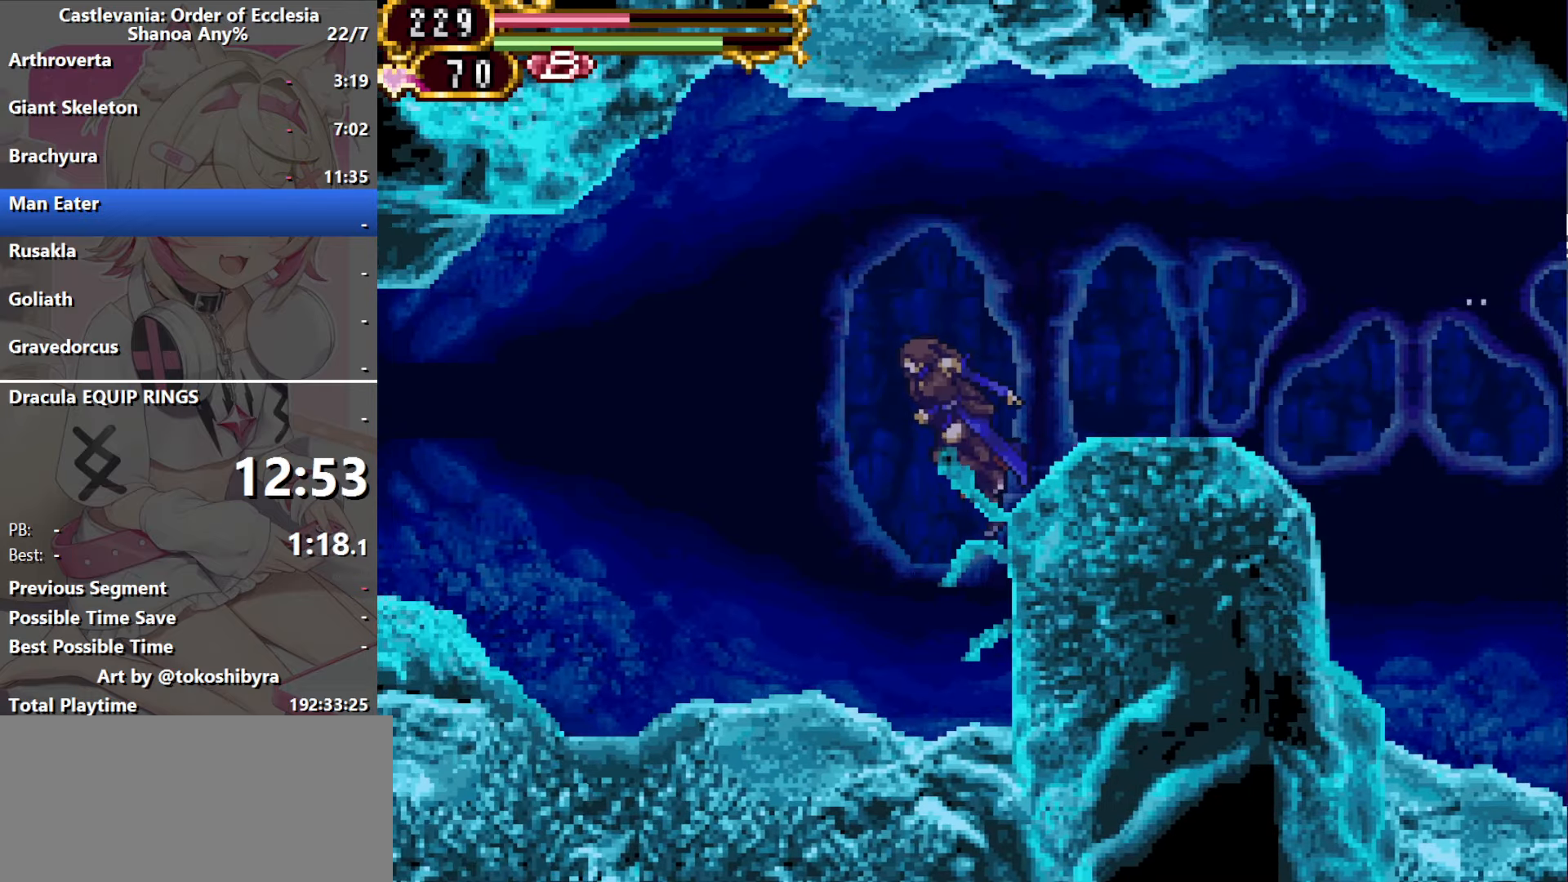
{"dt_ms": 500, "buttons": [], "events": [[366, "DPAD_LEFT", "up"], [366, "DPAD_RIGHT", "down"], [450, "DPAD_RIGHT", "up"]]}
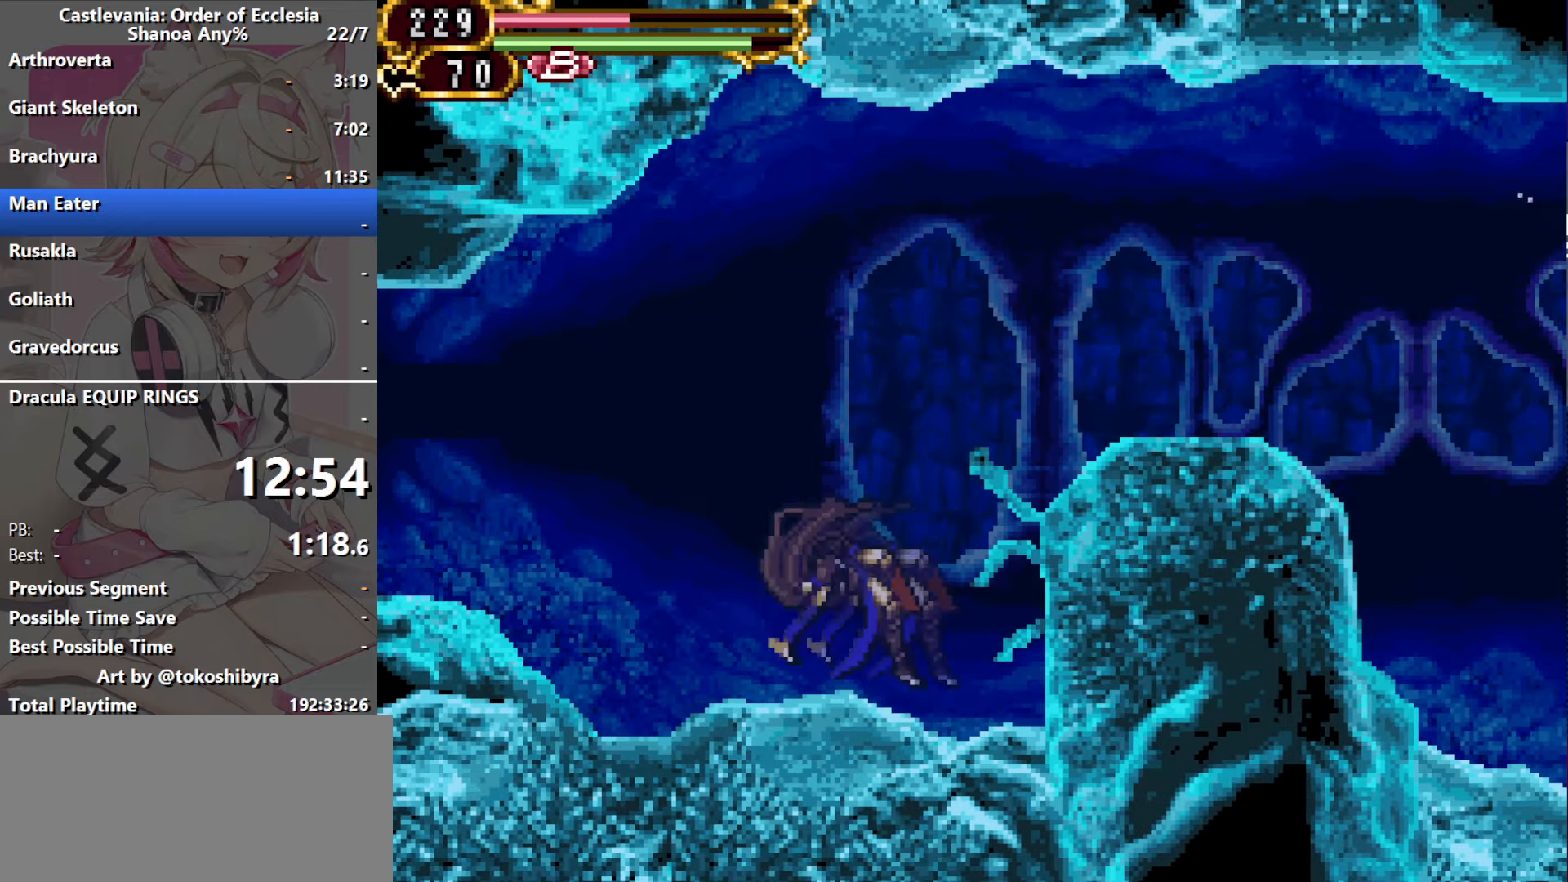
{"dt_ms": 500, "buttons": [], "events": []}
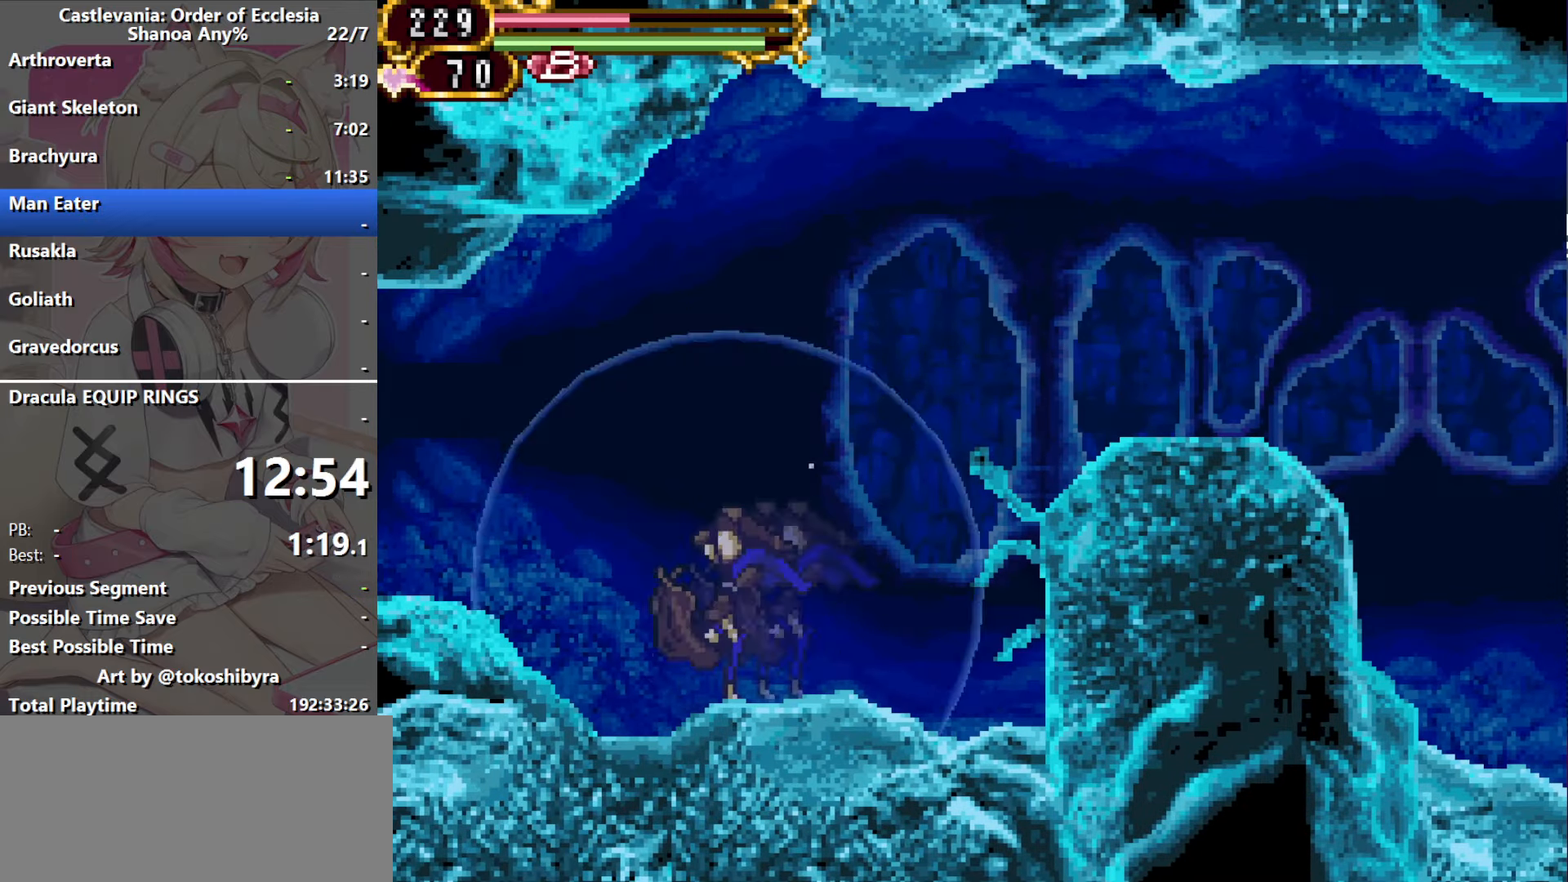
{"dt_ms": 500, "buttons": [], "events": []}
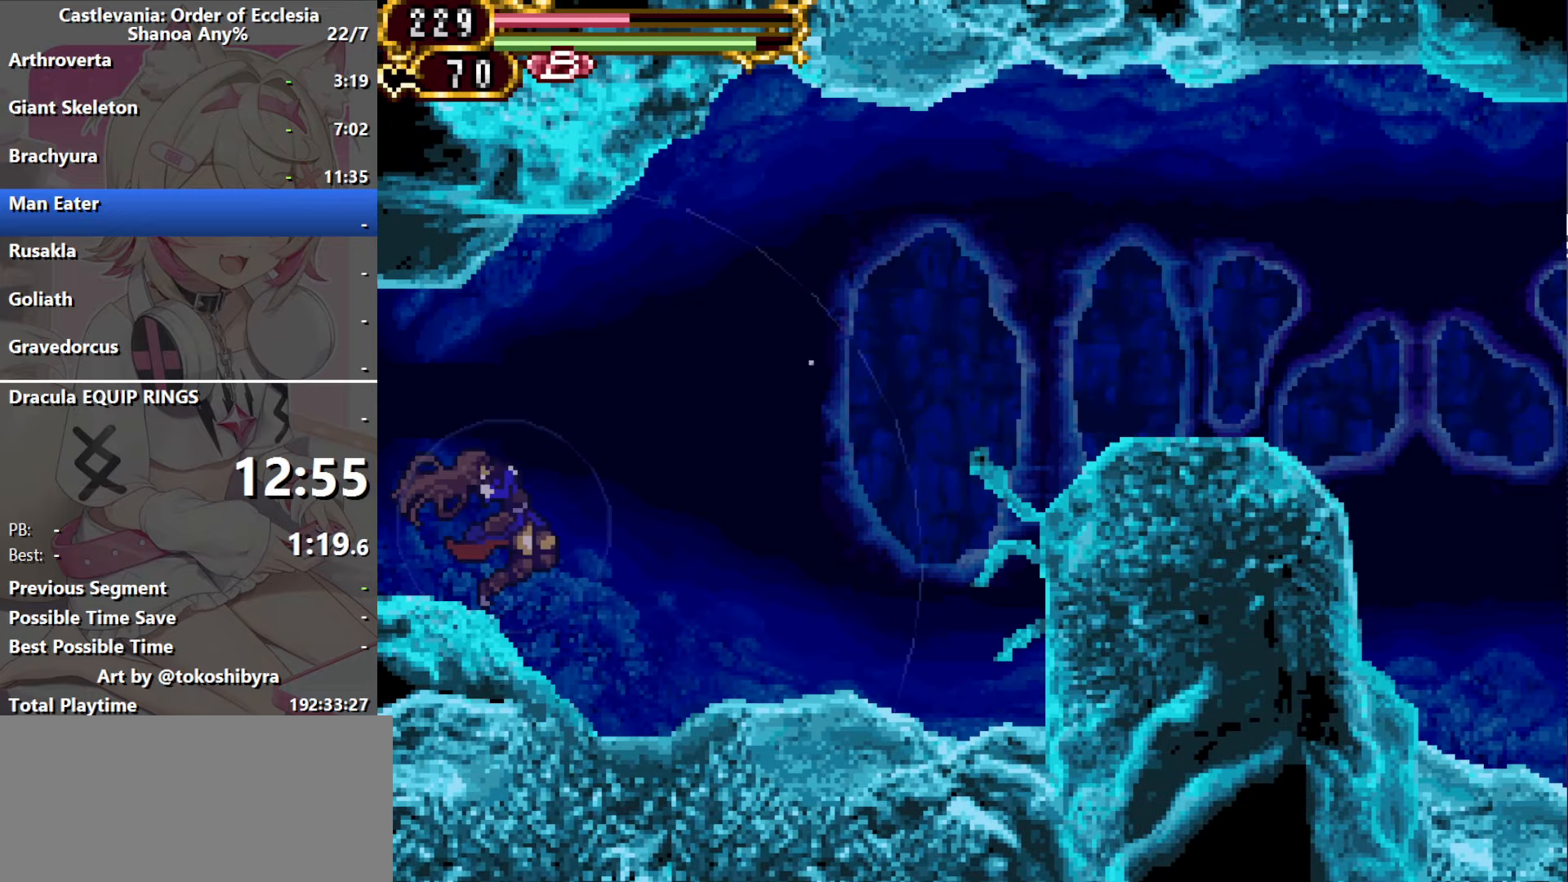
{"dt_ms": 1000, "buttons": ["DPAD_LEFT"], "events": [[416, "DPAD_LEFT", "down"], [450, "B", "down"], [650, "B", "up"]]}
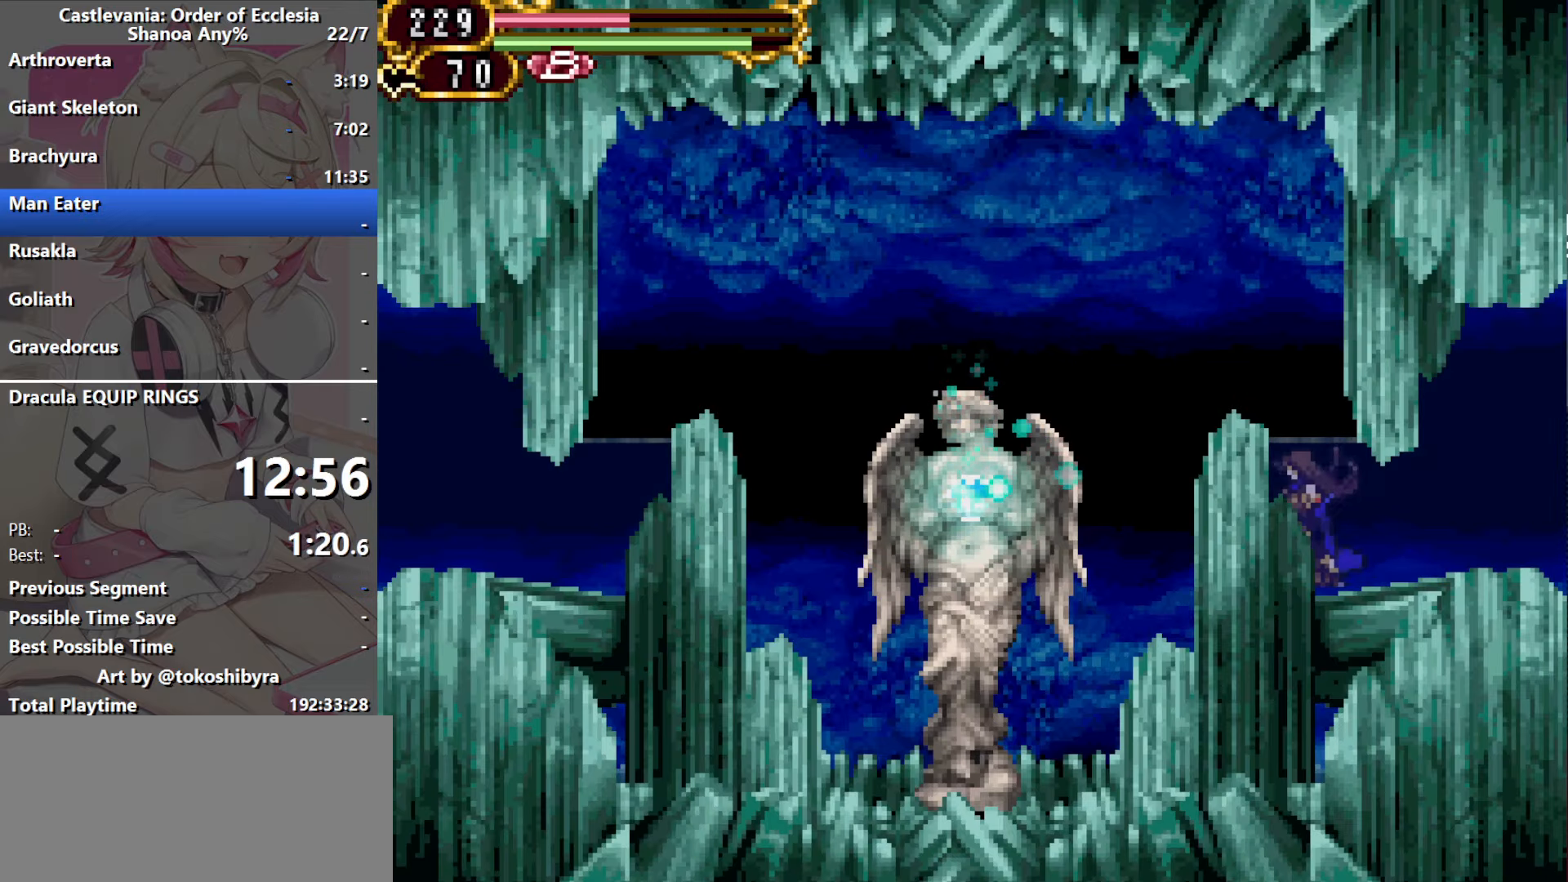
{"dt_ms": 500, "buttons": ["DPAD_LEFT"], "events": [[183, "B", "down"], [366, "B", "up"]]}
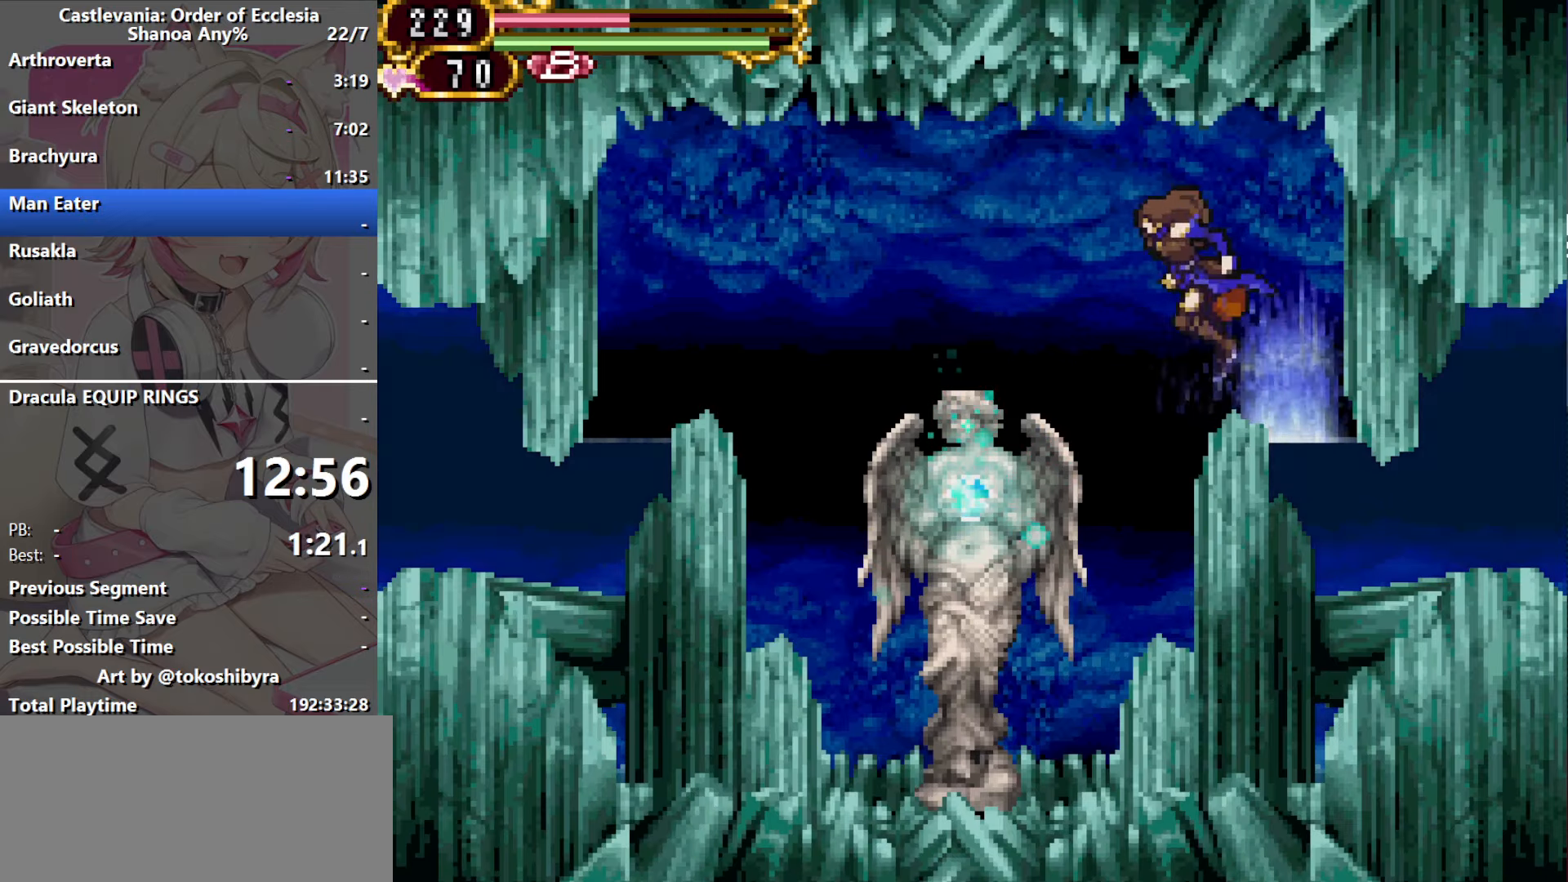
{"dt_ms": 500, "buttons": ["DPAD_LEFT"], "events": []}
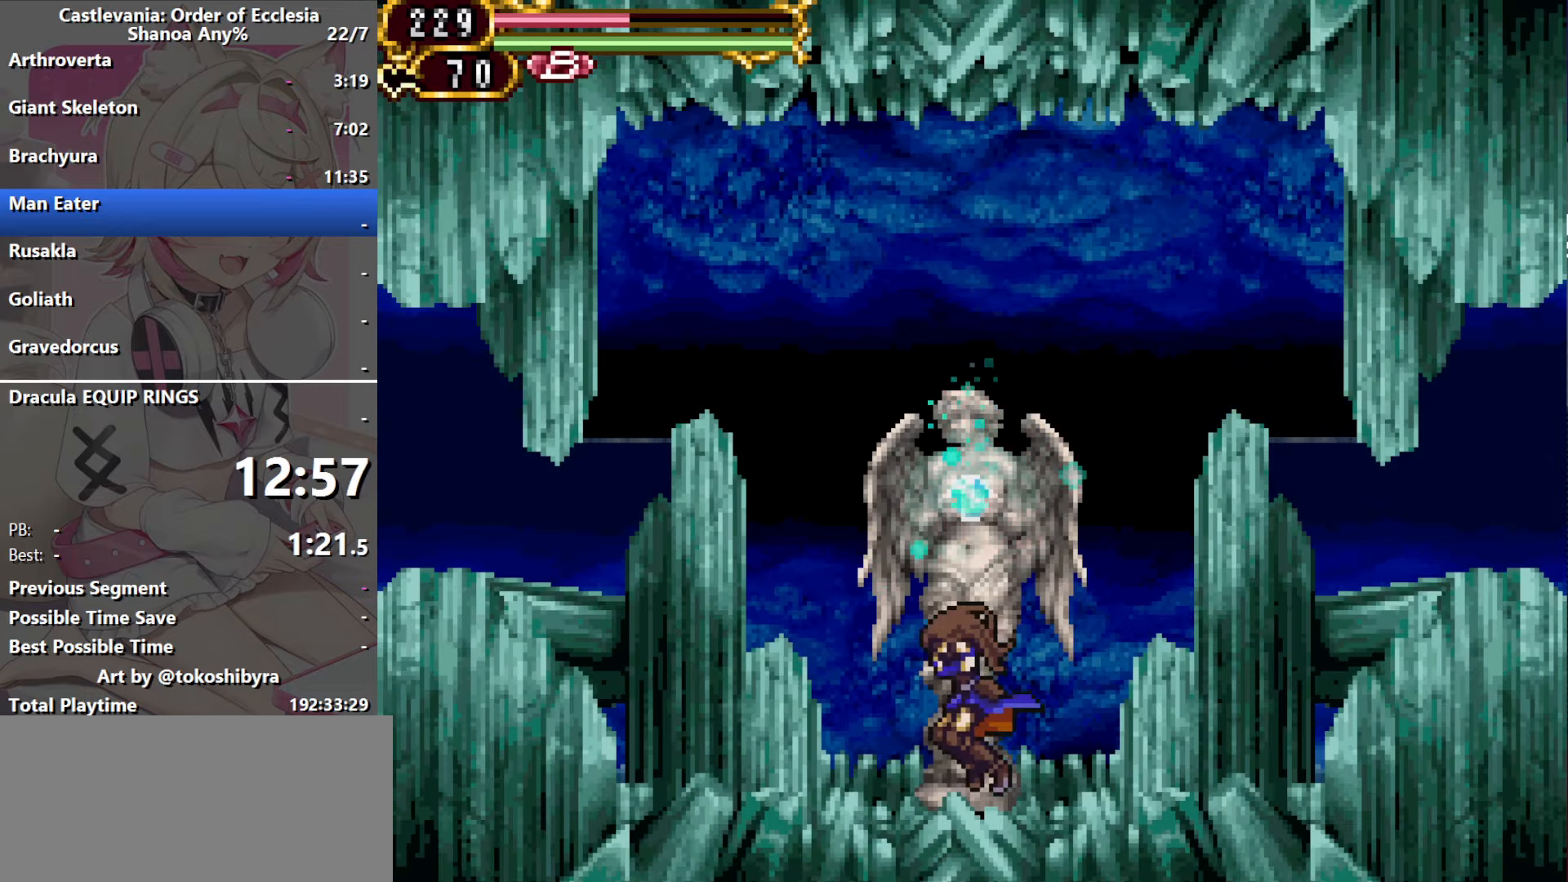
{"dt_ms": 500, "buttons": ["DPAD_LEFT"], "events": [[16, "DPAD_UP", "down"], [50, "DPAD_LEFT", "up"], [166, "DPAD_UP", "up"], [250, "B", "down"], [283, "DPAD_LEFT", "down"], [450, "B", "up"]]}